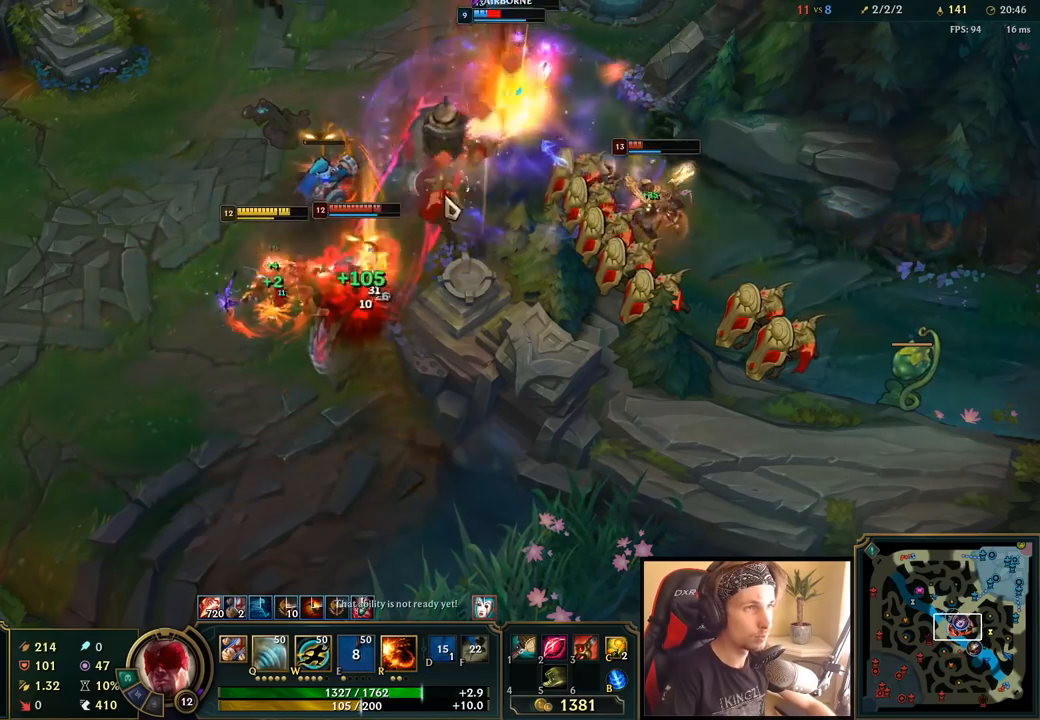
Gameplay with keyboard and mouse; each line is a JSON object with the keys and mouse buttons held at the frame after it. "events" lists presses ("down") and releases ("up") of "a", "ctrl", "d", "e", "f", "q", "r", "s", "shift", "space", "tab", "w", "mouse_left", "mouse_wheel", "mouse_right", "mouse_mb4" and "mouse_mb5" between this image and that frame as [ms after this image, input, new state], when the widget could be followed in between. "mouse_left", "mouse_wheel", "mouse_right", "mouse_mb4", "mouse_mb5" = the "left", "wheel", "right", "mb4", "mb5" buttons of the "mouse" list. No other keys are recorded. "wheel" means that the mouse wheel is clicked or scrolled. Mouse movement is not recorded.
{"keys": [], "mouse": [], "events": [[100, "mouse_left", "down"], [167, "w", "down"], [200, "mouse_left", "up"], [233, "w", "up"]]}
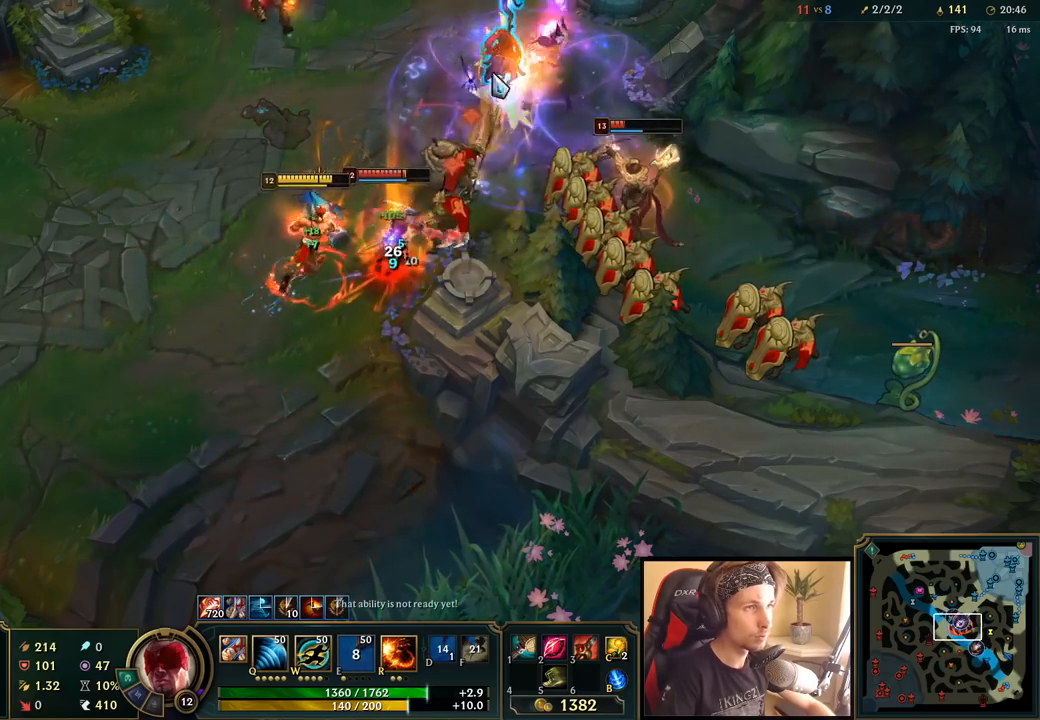
{"keys": [], "mouse": [], "events": [[83, "w", "down"], [150, "w", "up"], [267, "w", "down"], [333, "w", "up"], [350, "mouse_left", "down"], [400, "w", "down"], [450, "mouse_left", "up"], [483, "w", "up"]]}
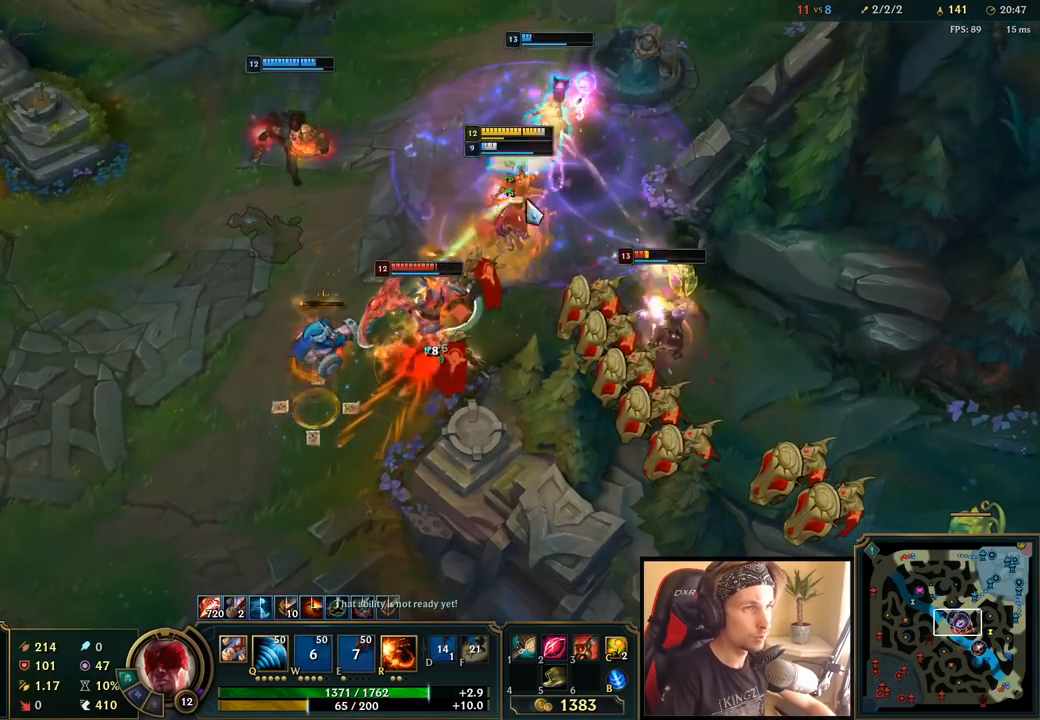
{"keys": ["q"], "mouse": ["left"], "events": [[67, "mouse_right", "down"], [133, "w", "down"], [200, "mouse_right", "up"], [200, "w", "up"], [283, "w", "down"], [300, "mouse_left", "down"], [367, "w", "up"], [417, "mouse_left", "up"], [450, "q", "down"], [483, "mouse_left", "down"]]}
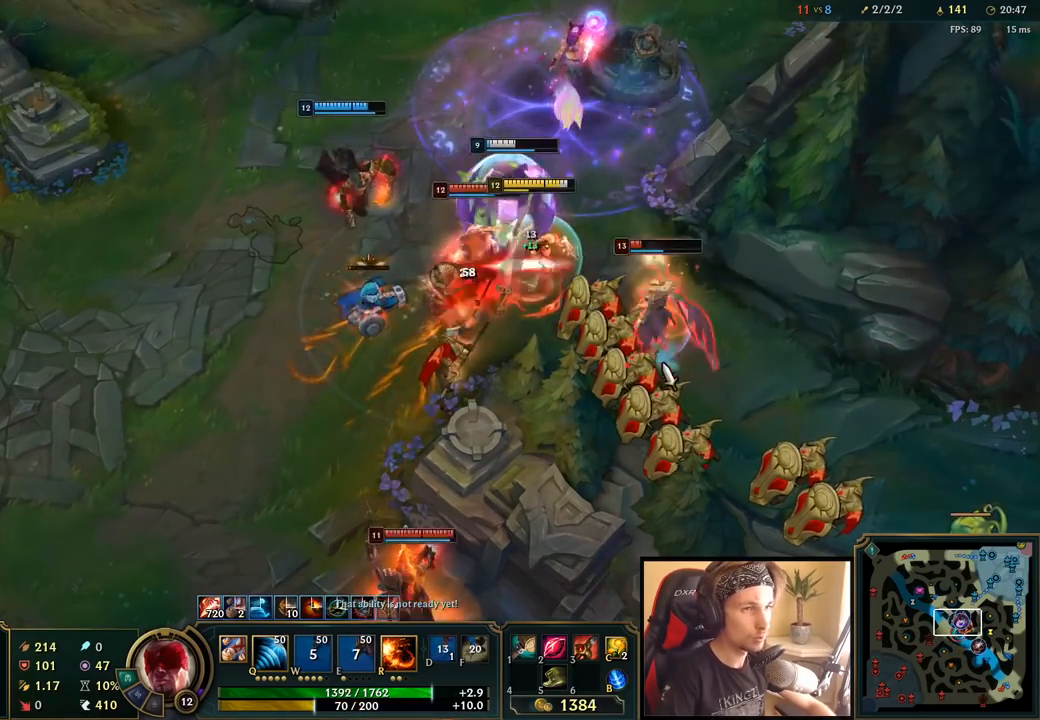
{"keys": ["q"], "mouse": ["left"], "events": [[50, "q", "up"], [67, "mouse_left", "up"], [83, "q", "down"], [167, "q", "up"], [183, "mouse_right", "down"], [300, "mouse_right", "up"], [333, "mouse_left", "down"], [417, "mouse_left", "up"], [467, "mouse_left", "down"], [483, "q", "down"]]}
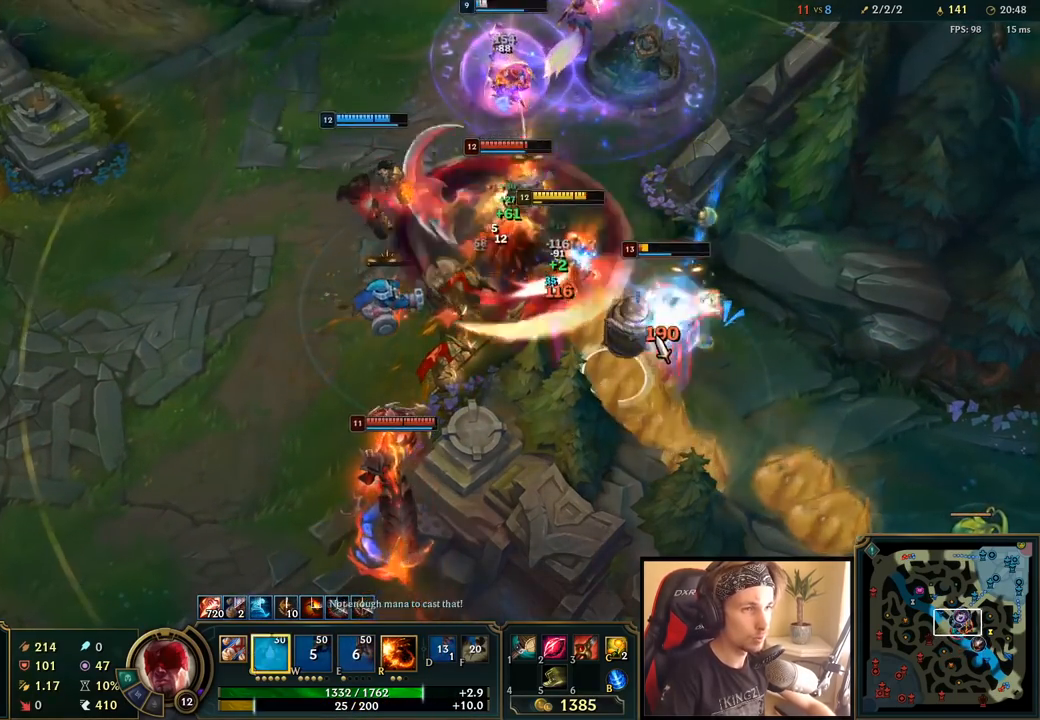
{"keys": [], "mouse": ["right"], "events": [[33, "q", "up"], [67, "mouse_left", "up"], [100, "q", "down"], [183, "q", "up"], [217, "mouse_right", "down"], [233, "q", "down"], [300, "q", "up"], [317, "mouse_right", "up"], [367, "q", "down"], [433, "q", "up"], [450, "mouse_right", "down"]]}
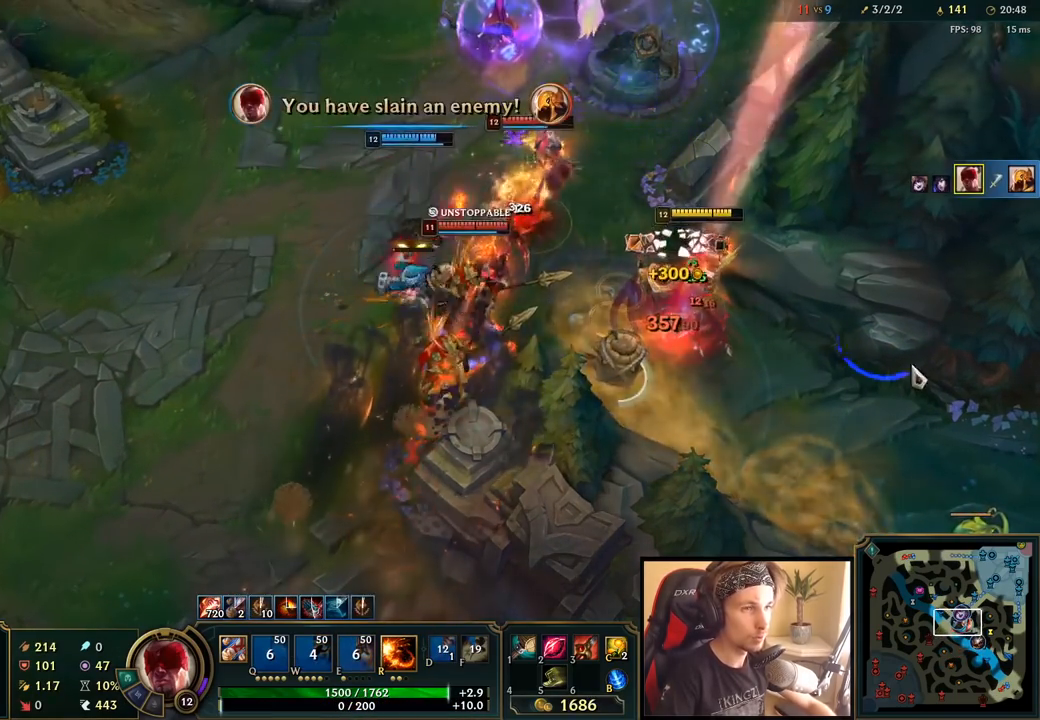
{"keys": [], "mouse": ["right"], "events": [[50, "mouse_right", "up"], [450, "mouse_right", "down"]]}
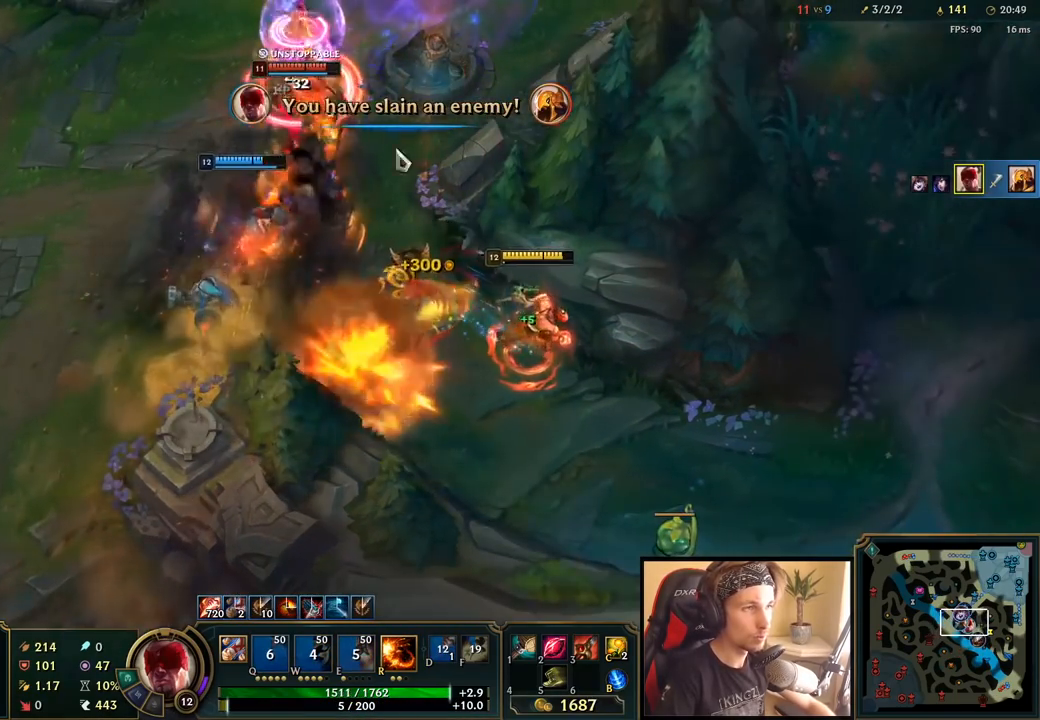
{"keys": [], "mouse": [], "events": [[33, "mouse_right", "up"], [100, "mouse_right", "down"], [233, "mouse_right", "up"]]}
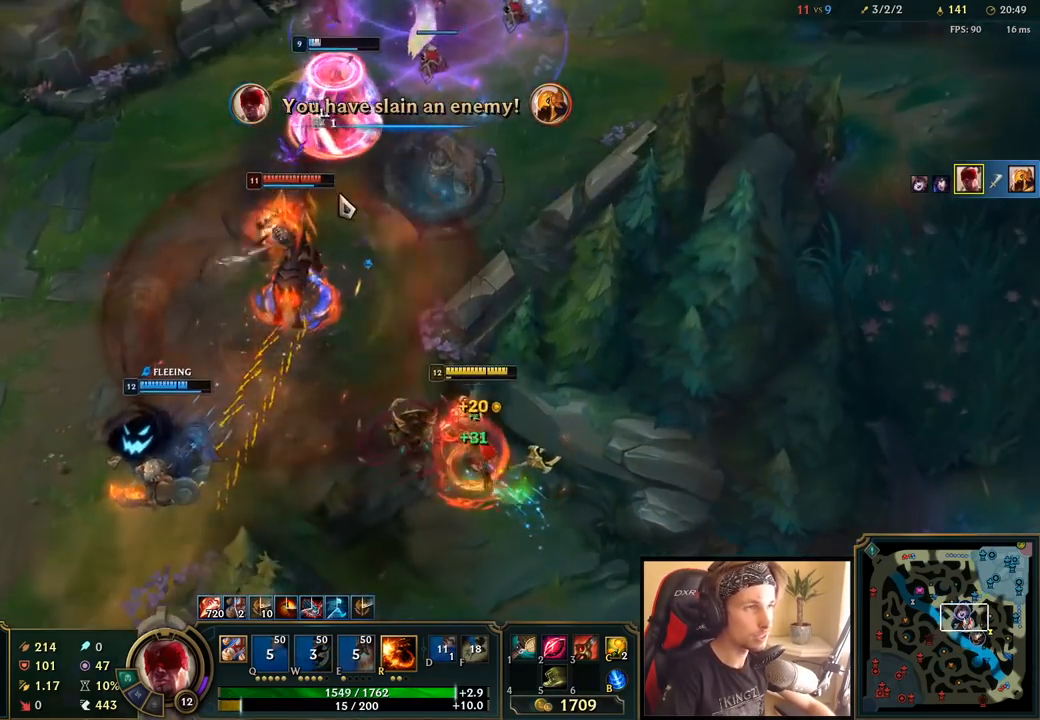
{"keys": [], "mouse": [], "events": [[17, "mouse_right", "down"], [133, "mouse_right", "up"], [233, "mouse_left", "down"], [333, "mouse_left", "up"], [400, "mouse_left", "down"], [467, "mouse_left", "up"]]}
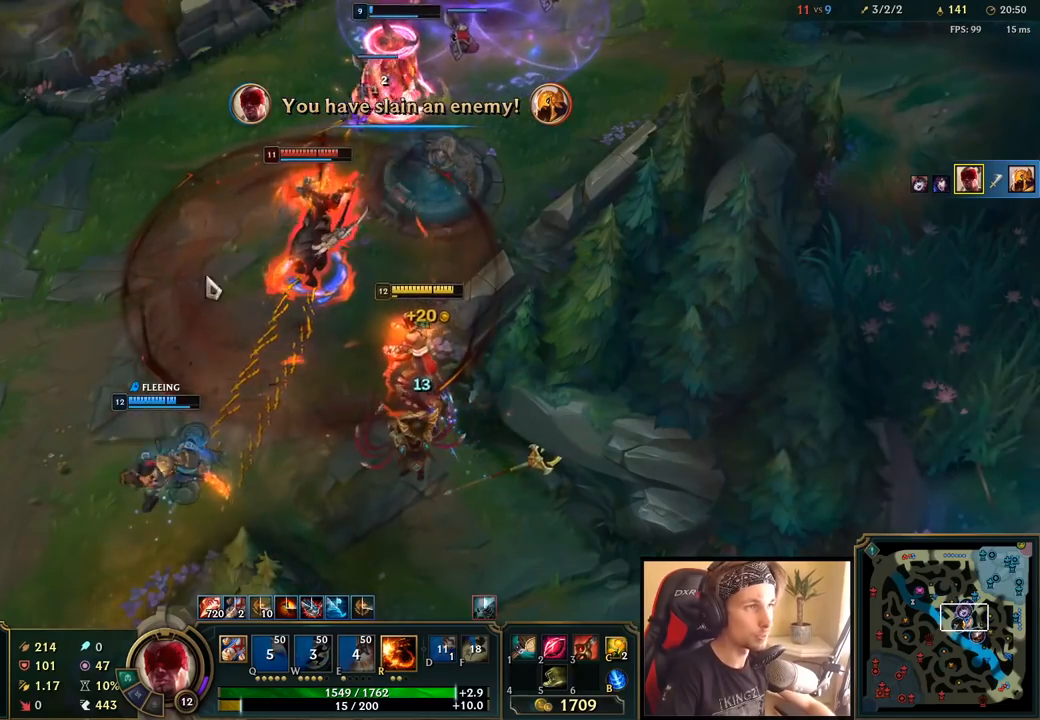
{"keys": [], "mouse": [], "events": [[17, "mouse_right", "down"], [133, "mouse_right", "up"], [233, "mouse_left", "down"], [317, "mouse_left", "up"], [383, "mouse_left", "down"], [500, "mouse_left", "up"]]}
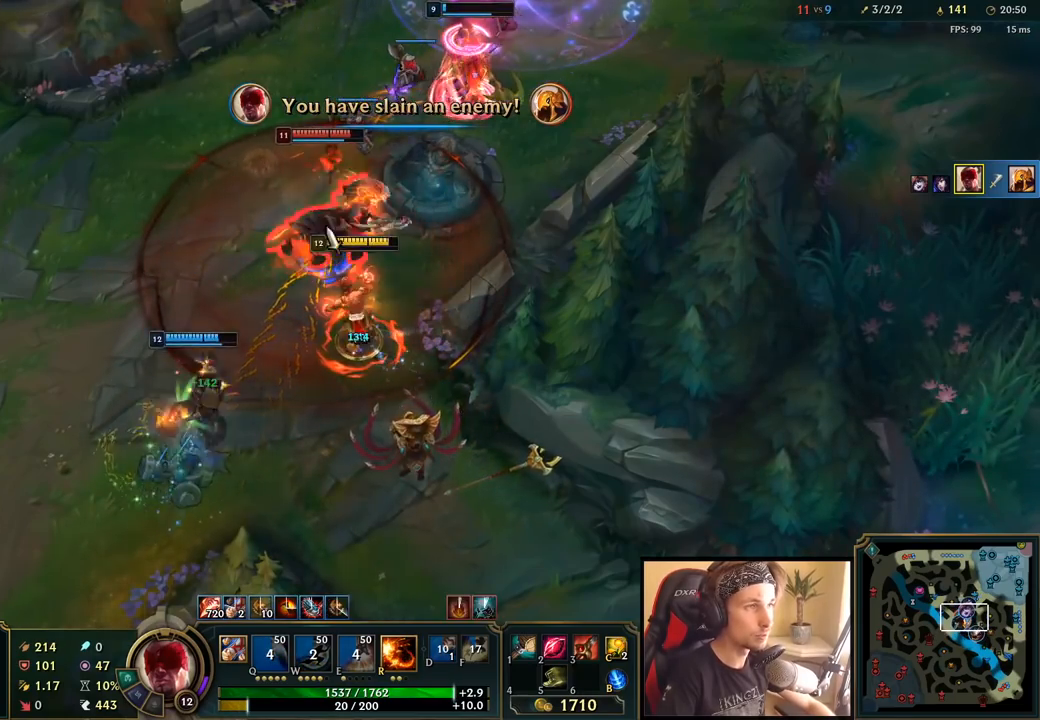
{"keys": [], "mouse": ["right"], "events": [[317, "mouse_right", "down"], [383, "mouse_right", "up"], [450, "mouse_right", "down"]]}
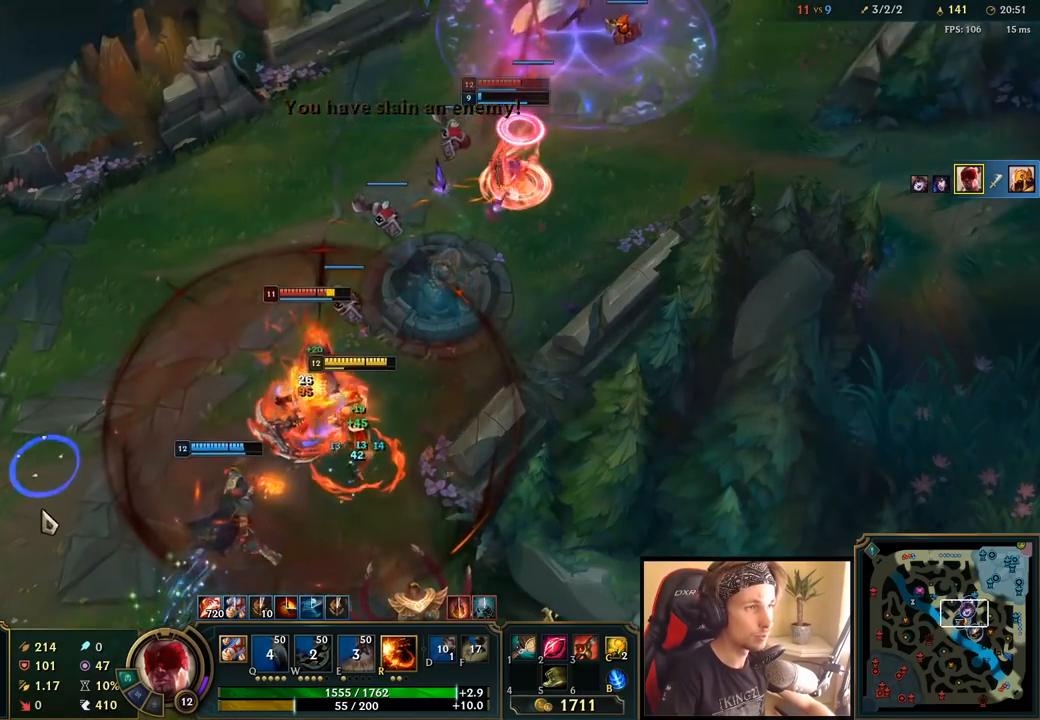
{"keys": [], "mouse": ["right"], "events": [[33, "mouse_right", "up"], [117, "mouse_right", "down"], [267, "mouse_right", "up"], [267, "space", "down"], [417, "space", "up"], [467, "mouse_right", "down"]]}
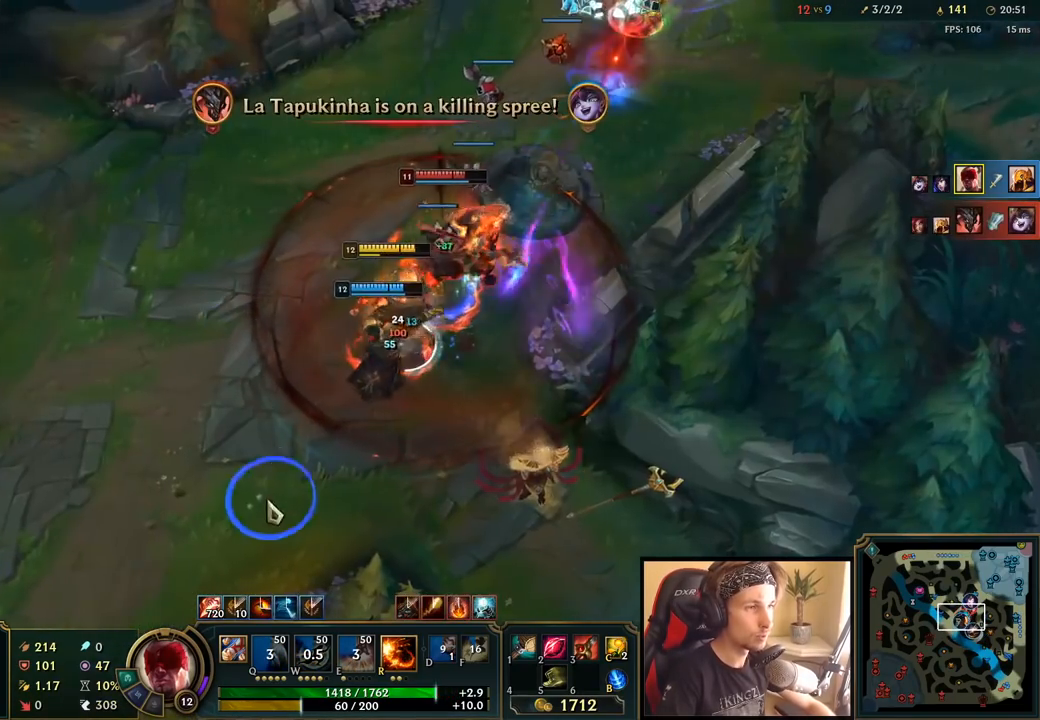
{"keys": [], "mouse": ["right"], "events": [[33, "mouse_right", "up"], [117, "mouse_left", "down"], [200, "mouse_left", "up"], [250, "mouse_left", "down"], [350, "mouse_left", "up"], [500, "mouse_right", "down"]]}
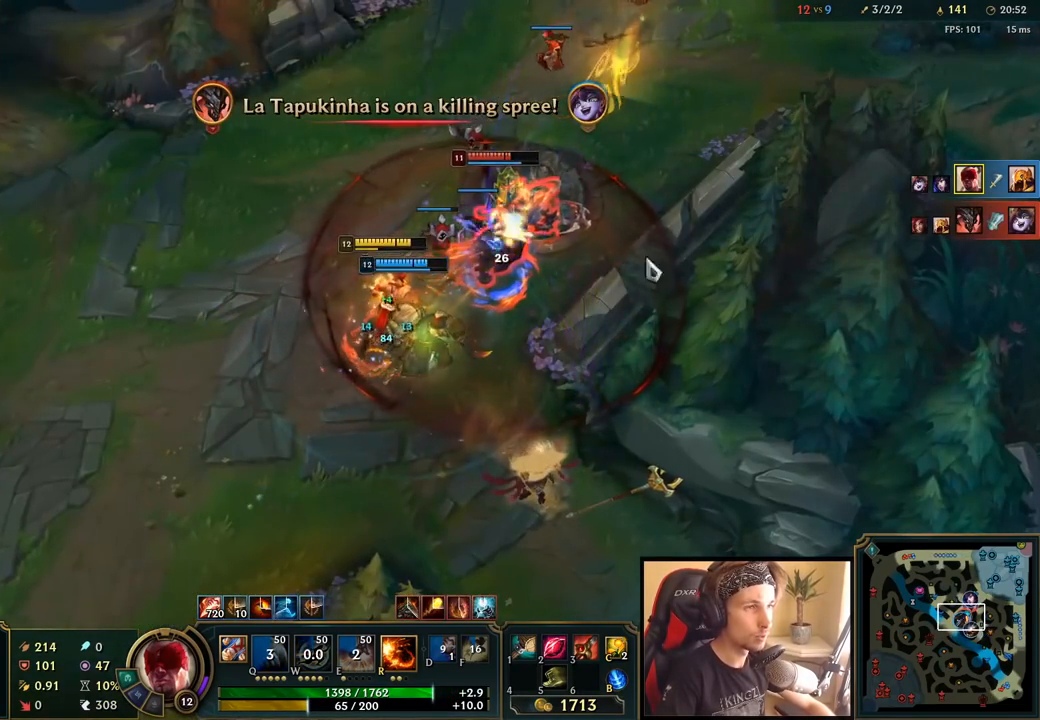
{"keys": [], "mouse": [], "events": [[117, "mouse_right", "up"], [300, "mouse_right", "down"], [433, "mouse_right", "up"]]}
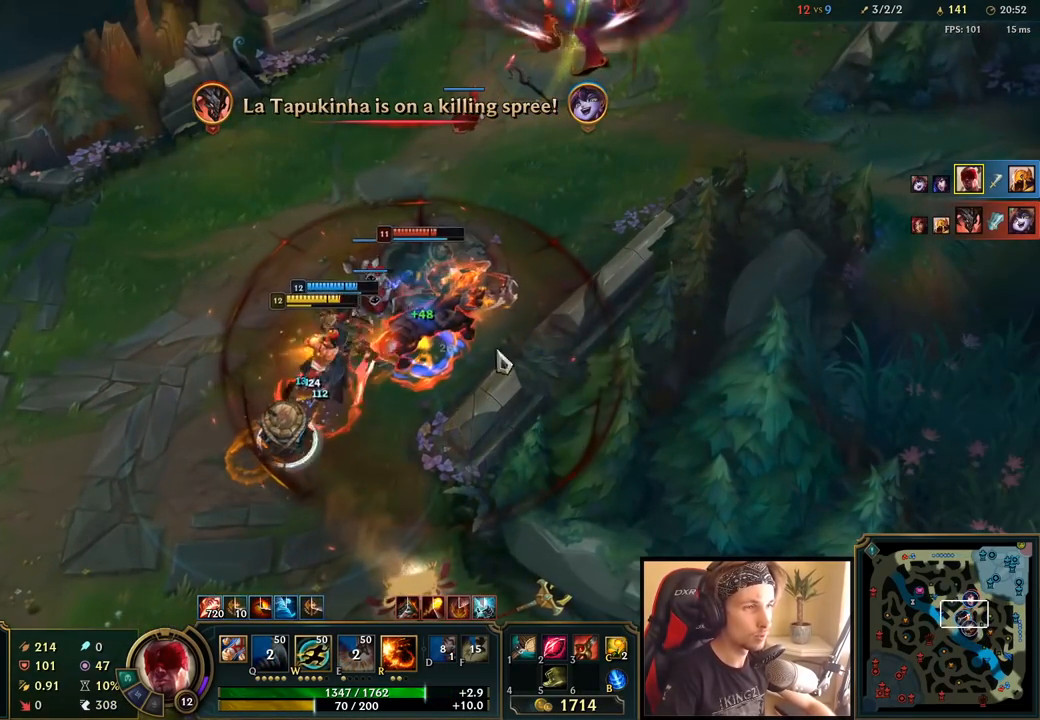
{"keys": [], "mouse": [], "events": [[50, "mouse_left", "down"], [183, "mouse_left", "up"], [400, "r", "down"], [467, "r", "up"]]}
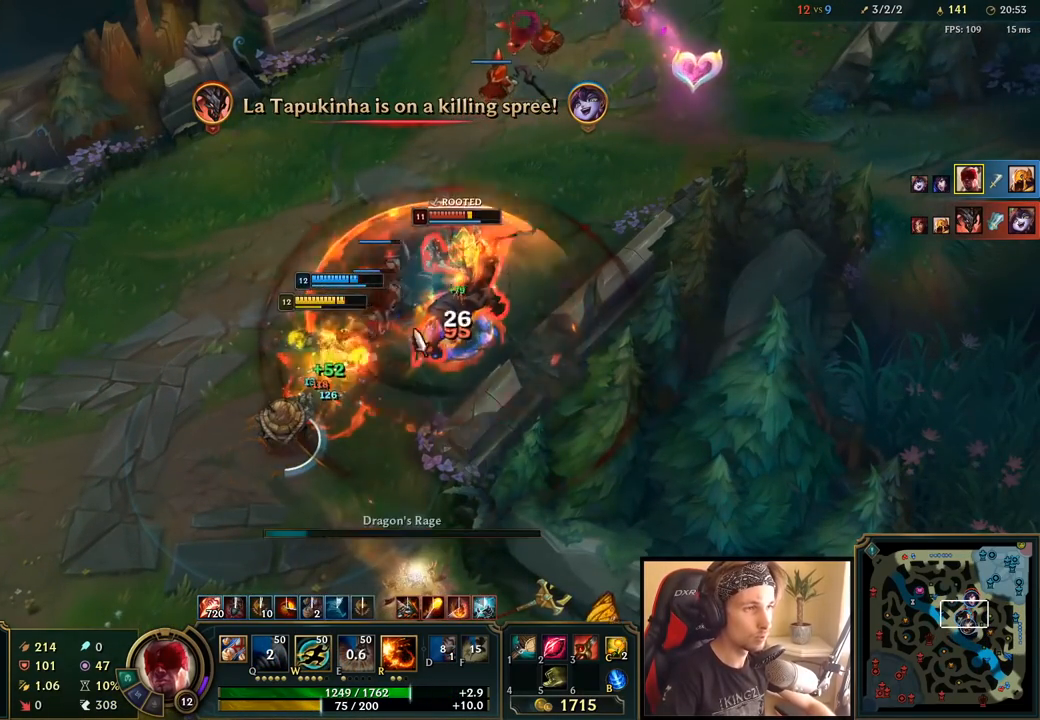
{"keys": [], "mouse": ["right"], "events": [[17, "r", "down"], [83, "r", "up"], [217, "mouse_right", "down"], [317, "mouse_right", "up"], [417, "mouse_right", "down"]]}
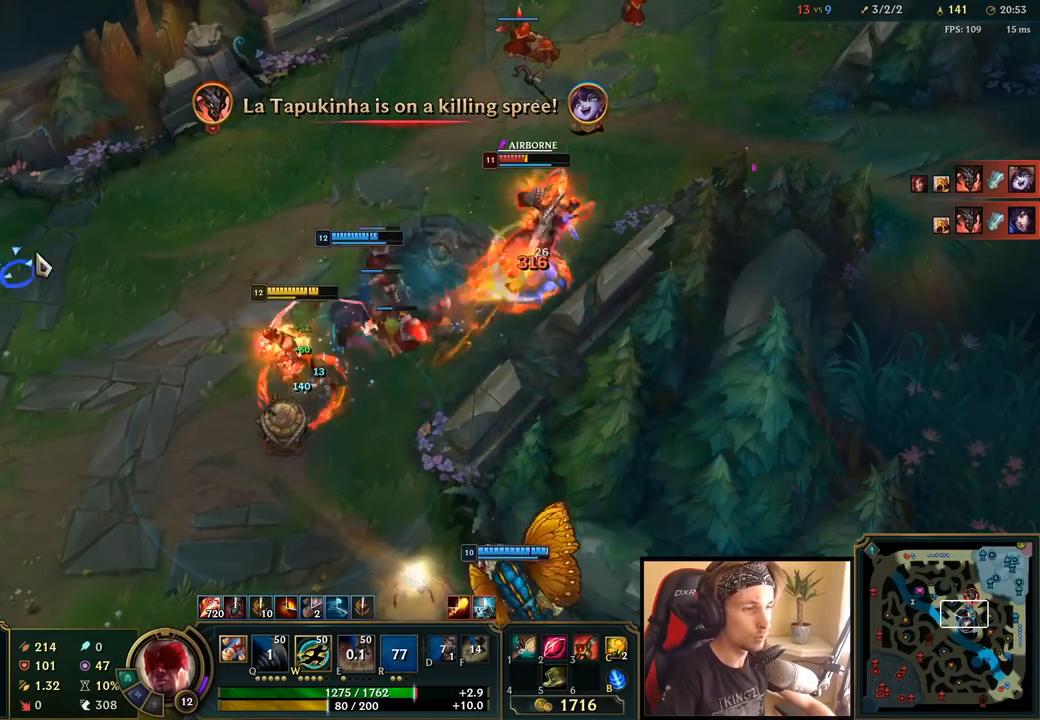
{"keys": [], "mouse": [], "events": [[17, "mouse_right", "up"], [100, "mouse_right", "down"], [183, "mouse_right", "up"], [250, "mouse_right", "down"], [333, "mouse_right", "up"], [383, "mouse_right", "down"], [483, "mouse_right", "up"]]}
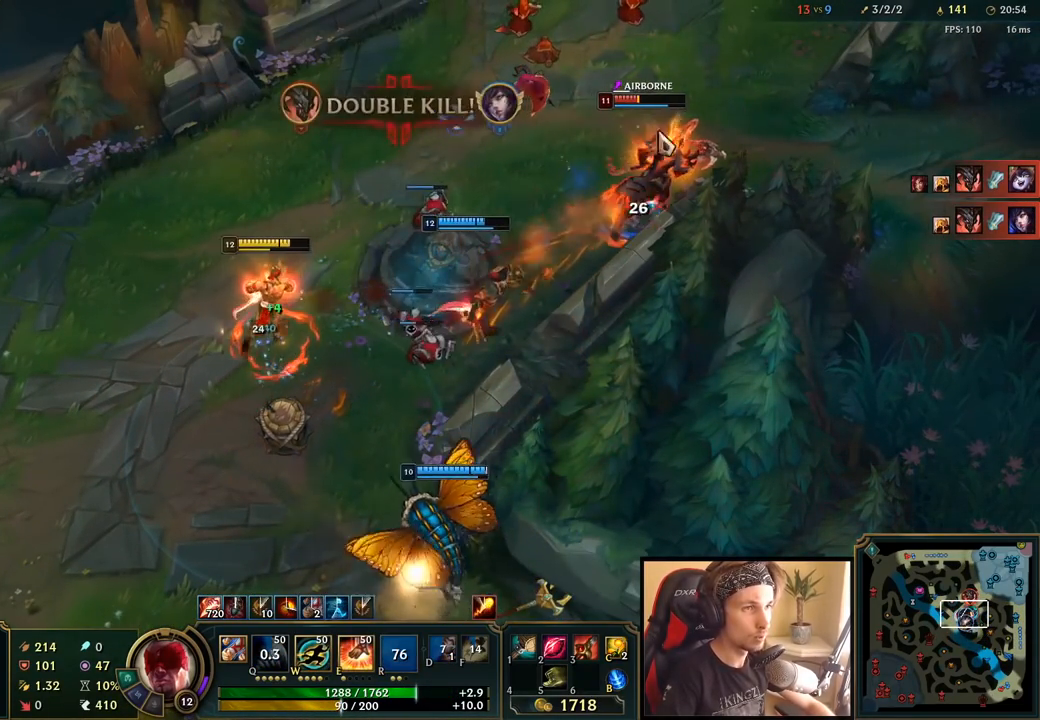
{"keys": ["q"], "mouse": ["right"], "events": [[100, "mouse_right", "down"], [117, "q", "down"], [183, "q", "up"], [217, "mouse_right", "up"], [233, "q", "down"], [283, "mouse_right", "down"], [300, "q", "up"], [350, "q", "down"], [417, "mouse_right", "up"], [417, "q", "up"], [467, "mouse_right", "down"], [467, "q", "down"]]}
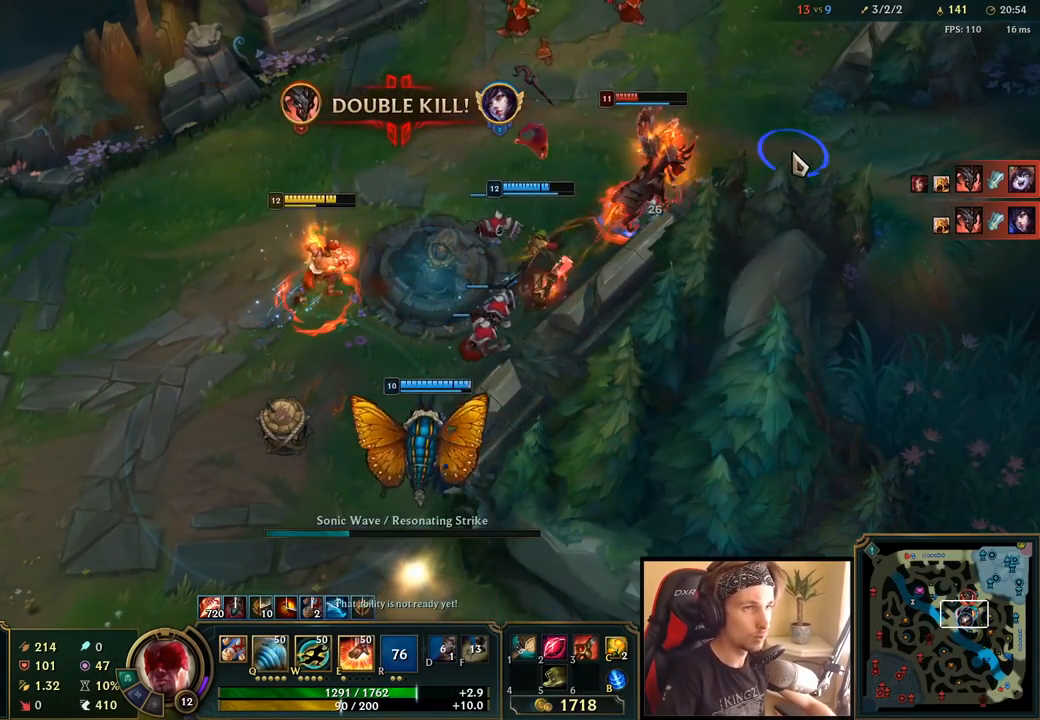
{"keys": [], "mouse": ["right"], "events": [[50, "q", "up"], [67, "mouse_right", "up"], [83, "q", "down"], [167, "q", "up"], [267, "mouse_right", "down"], [350, "mouse_right", "up"], [450, "mouse_right", "down"]]}
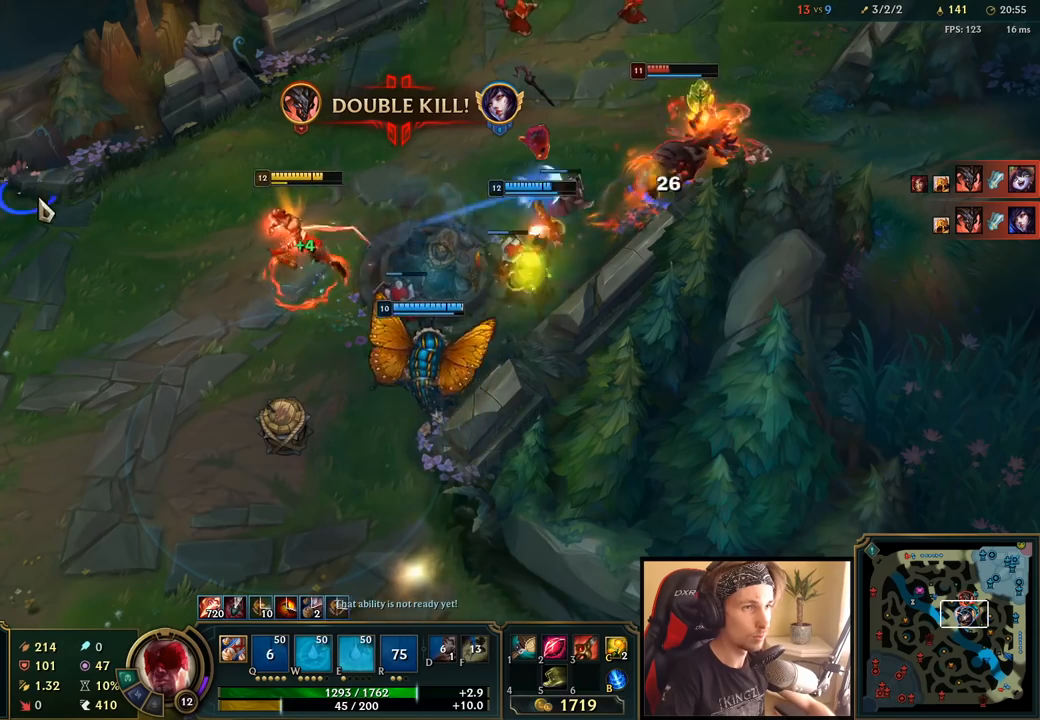
{"keys": [], "mouse": [], "events": [[67, "mouse_right", "up"], [200, "q", "down"], [250, "q", "up"], [267, "mouse_right", "down"], [300, "q", "down"], [333, "mouse_right", "up"], [367, "q", "up"], [400, "mouse_right", "down"], [433, "q", "down"], [483, "mouse_right", "up"], [500, "q", "up"]]}
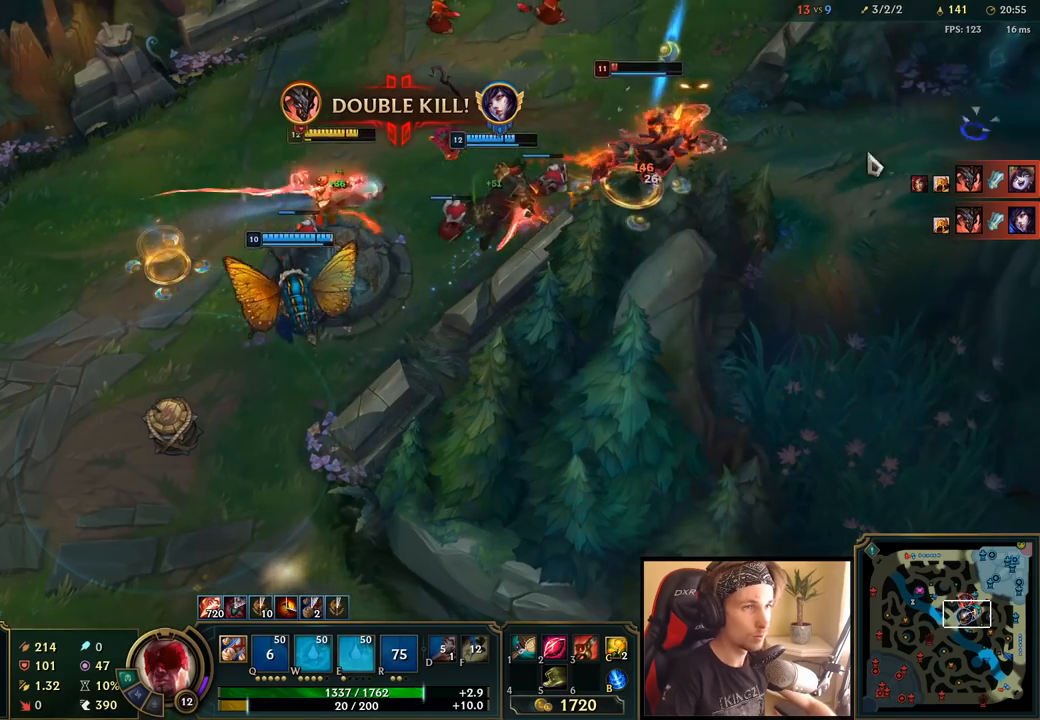
{"keys": [], "mouse": ["left"], "events": [[167, "mouse_left", "down"], [250, "mouse_left", "up"], [317, "mouse_left", "down"], [400, "mouse_left", "up"], [433, "mouse_left", "down"]]}
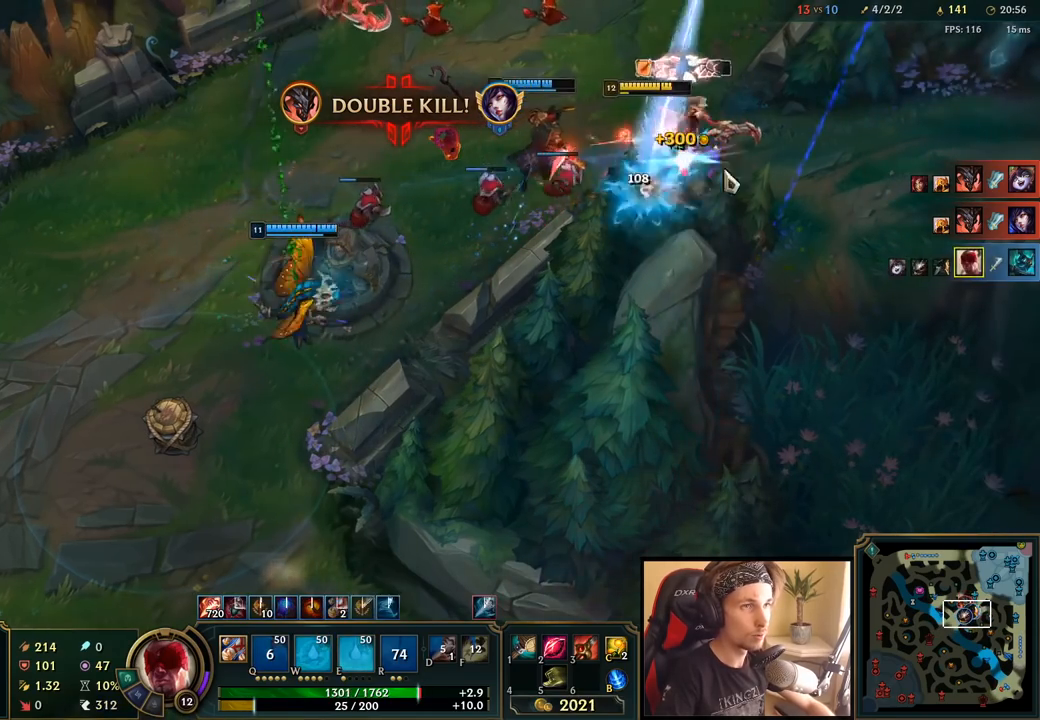
{"keys": ["space"], "mouse": [], "events": [[33, "mouse_left", "up"], [67, "mouse_right", "down"], [100, "space", "down"], [183, "mouse_right", "up"], [250, "mouse_right", "down"], [350, "mouse_right", "up"], [400, "mouse_right", "down"], [500, "mouse_right", "up"]]}
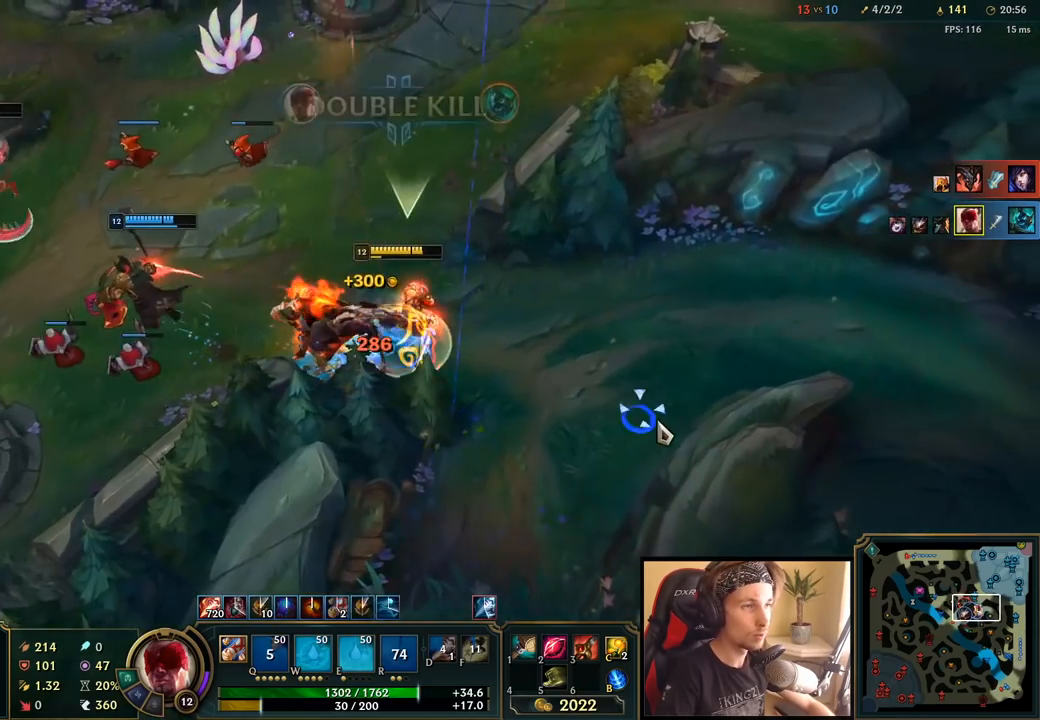
{"keys": [], "mouse": ["right"], "events": [[50, "space", "up"], [233, "mouse_right", "down"], [317, "mouse_right", "up"], [433, "mouse_right", "down"]]}
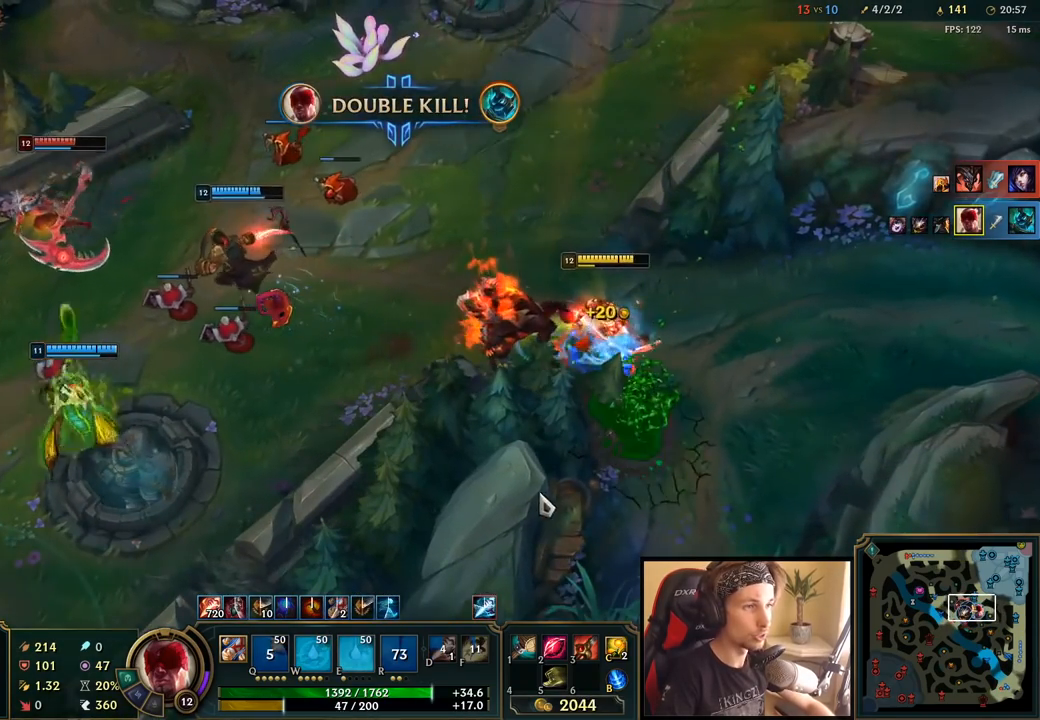
{"keys": [], "mouse": ["right"], "events": [[17, "mouse_right", "up"], [133, "mouse_right", "down"], [200, "mouse_right", "up"], [300, "mouse_right", "down"], [400, "mouse_right", "up"], [467, "mouse_right", "down"]]}
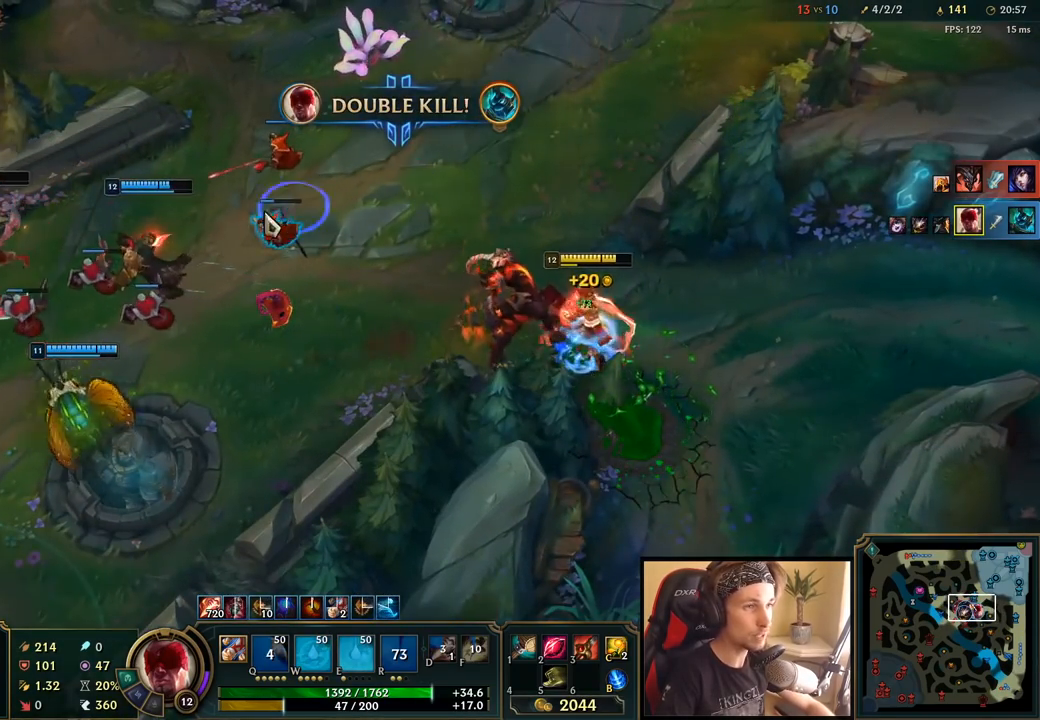
{"keys": [], "mouse": [], "events": [[83, "mouse_right", "up"], [367, "mouse_right", "down"], [450, "mouse_right", "up"]]}
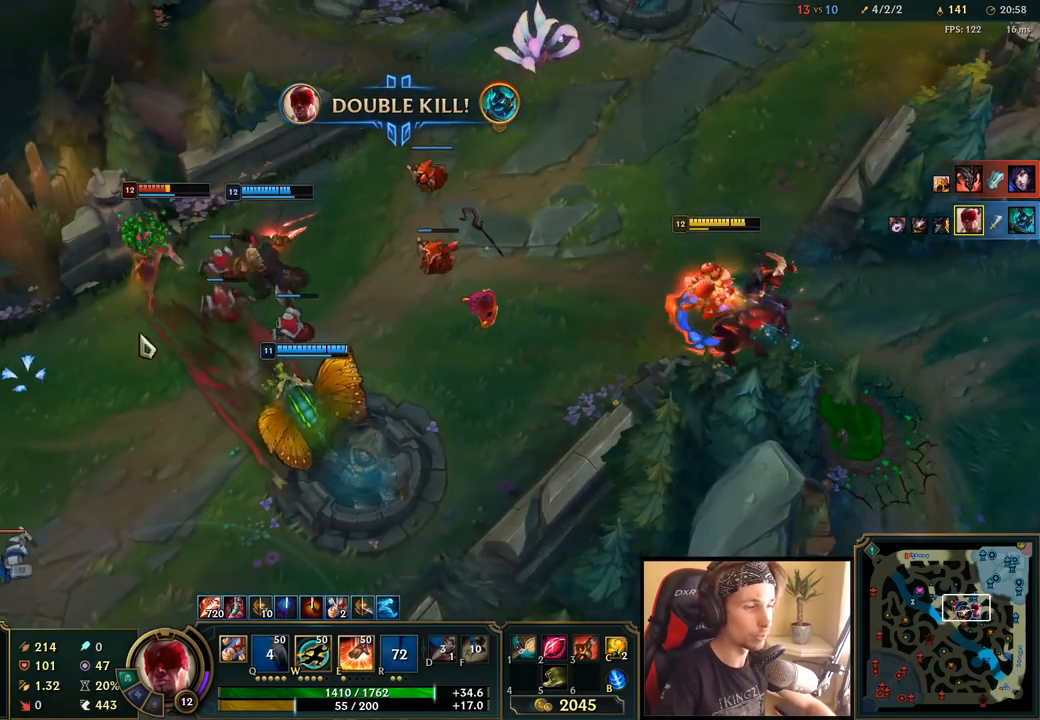
{"keys": [], "mouse": [], "events": []}
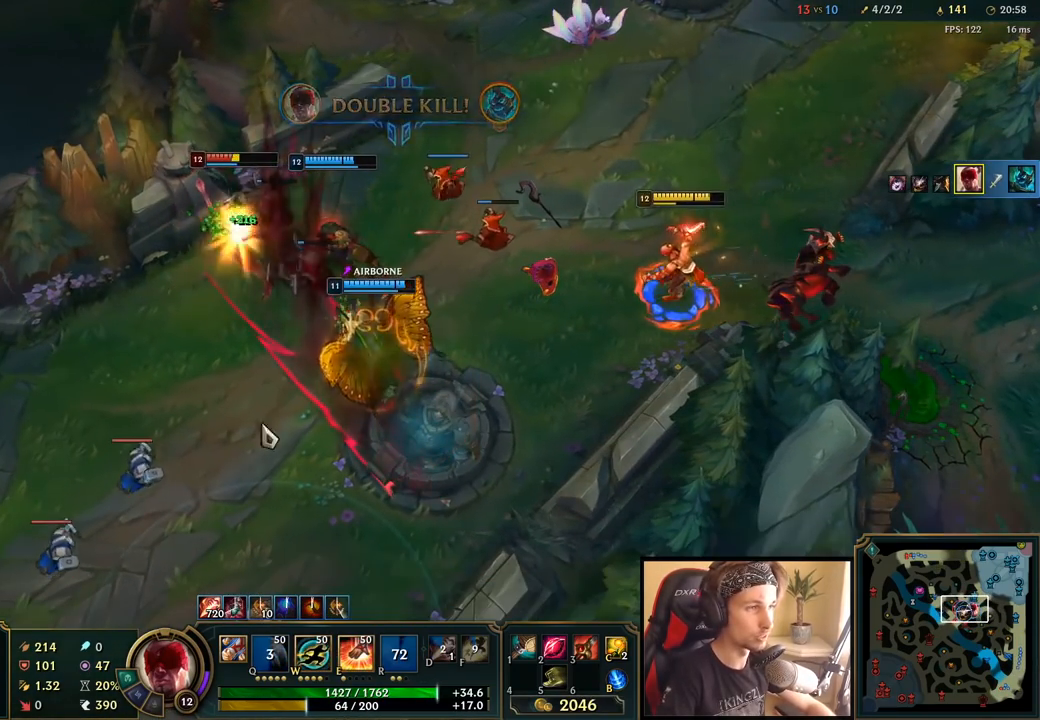
{"keys": [], "mouse": ["left"], "events": [[117, "mouse_right", "down"], [233, "mouse_right", "up"], [400, "mouse_left", "down"], [433, "w", "down"], [500, "w", "up"]]}
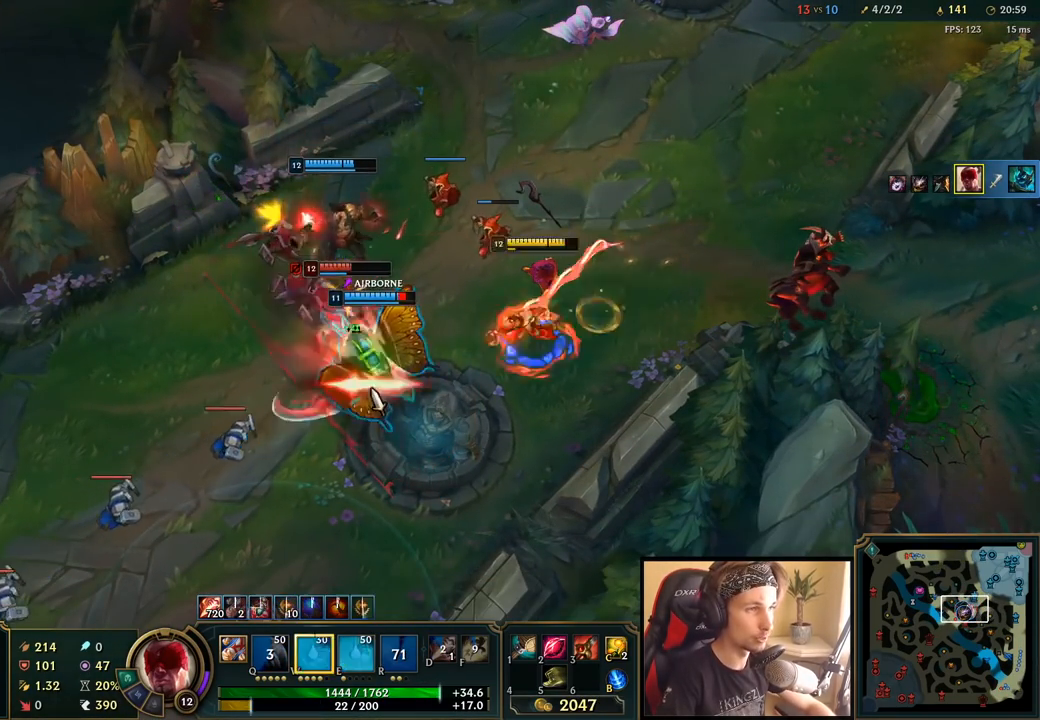
{"keys": [], "mouse": [], "events": [[17, "mouse_left", "up"], [83, "mouse_left", "down"], [83, "w", "down"], [150, "mouse_left", "up"], [150, "w", "up"], [233, "mouse_left", "down"], [300, "mouse_left", "up"], [367, "mouse_left", "down"], [450, "mouse_left", "up"]]}
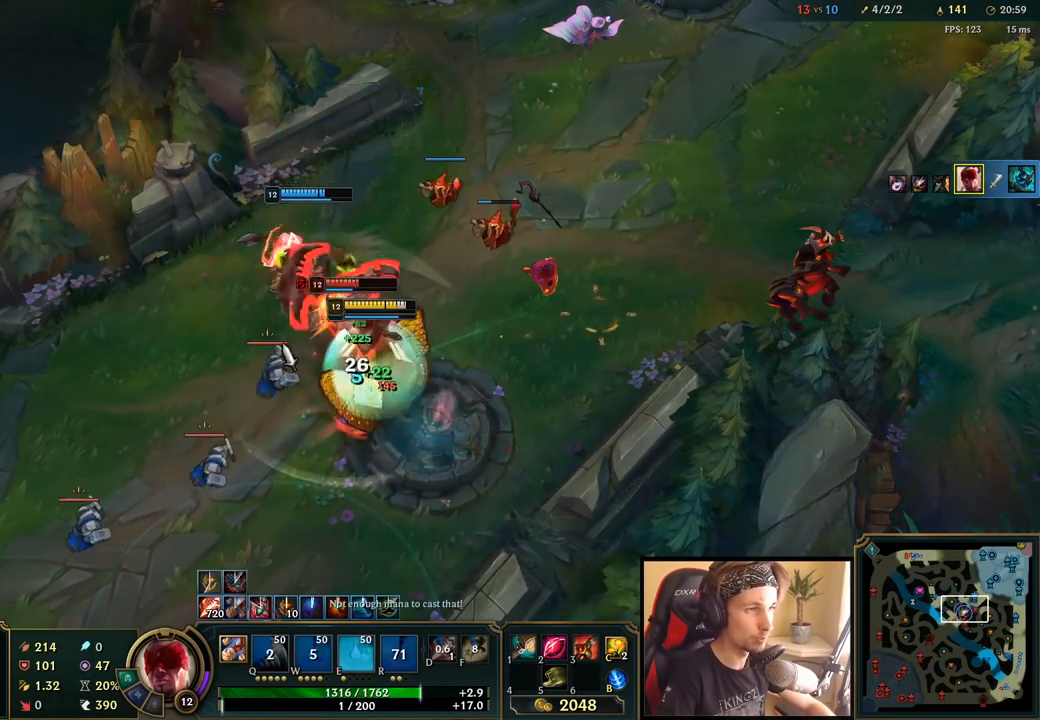
{"keys": [], "mouse": ["right"], "events": [[83, "mouse_right", "down"], [117, "space", "down"], [183, "mouse_right", "up"], [267, "mouse_right", "down"], [267, "space", "up"], [333, "mouse_right", "up"], [400, "mouse_right", "down"]]}
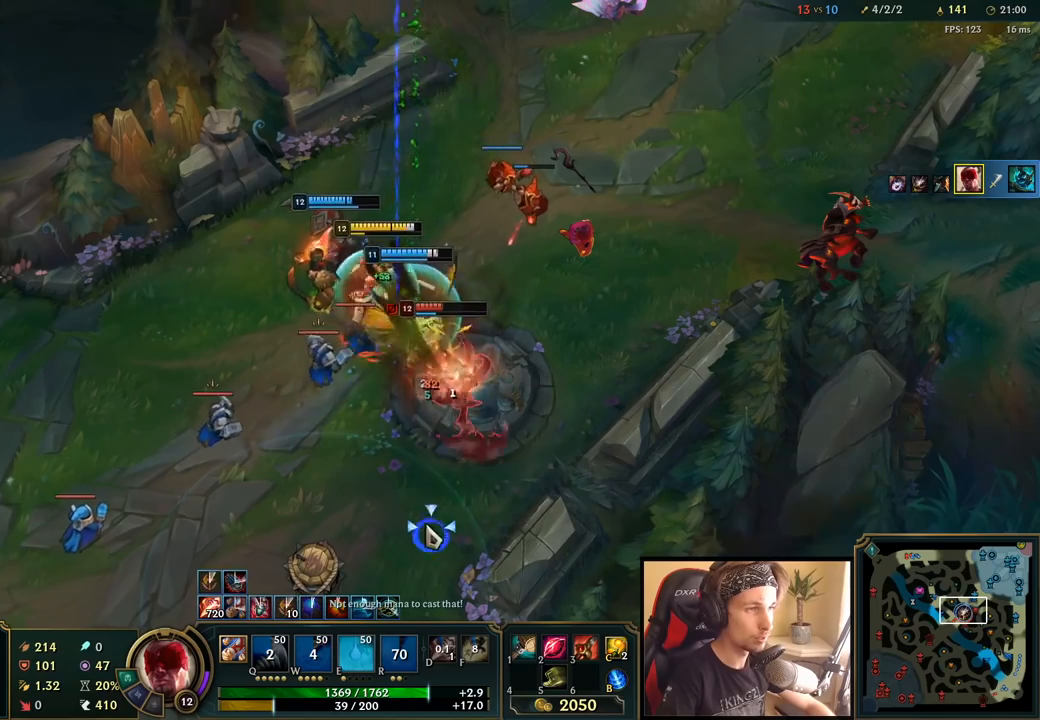
{"keys": ["space"], "mouse": [], "events": [[33, "mouse_right", "up"], [200, "mouse_left", "down"], [333, "mouse_left", "up"], [433, "space", "down"]]}
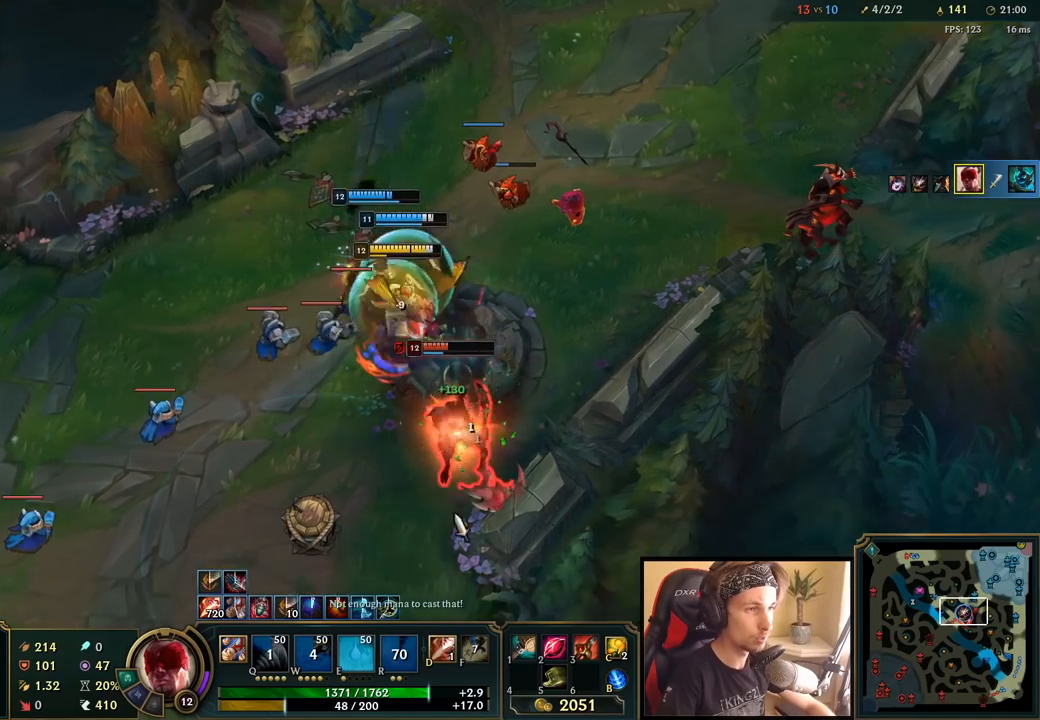
{"keys": ["d", "space"], "mouse": ["left"], "events": [[83, "mouse_right", "down"], [100, "w", "down"], [200, "mouse_right", "up"], [200, "w", "up"], [267, "w", "down"], [283, "mouse_right", "down"], [350, "w", "up"], [383, "mouse_right", "up"], [467, "d", "down"], [500, "mouse_left", "down"]]}
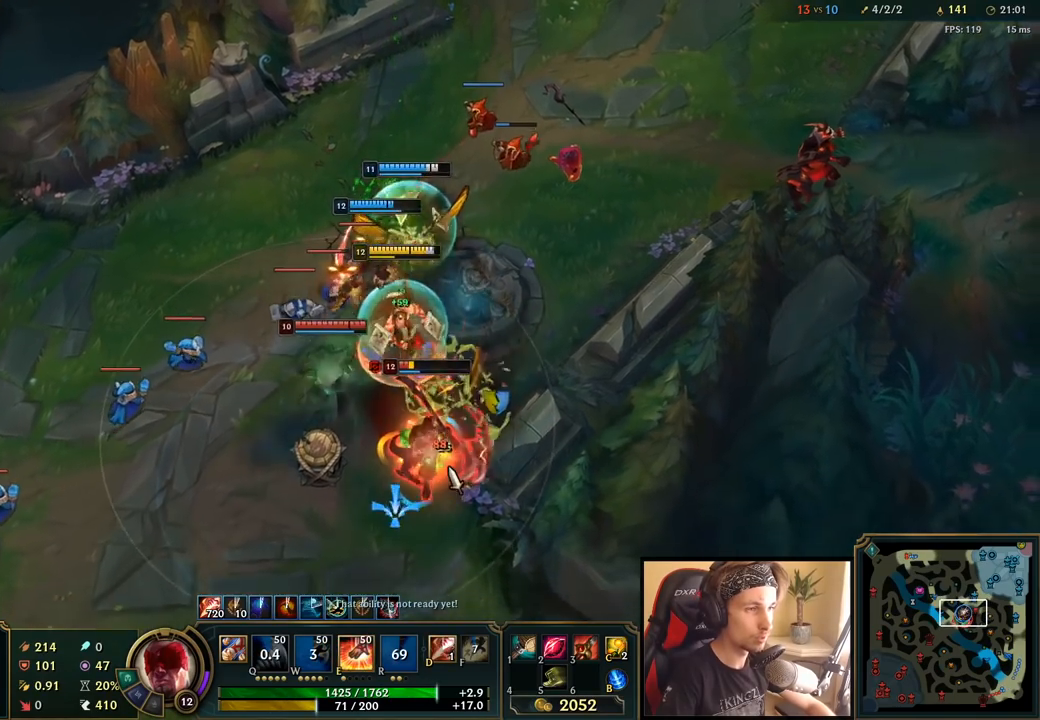
{"keys": [], "mouse": [], "events": [[67, "d", "up"], [117, "mouse_left", "up"], [150, "d", "down"], [267, "mouse_left", "down"], [317, "d", "up"], [383, "mouse_left", "up"], [450, "space", "up"]]}